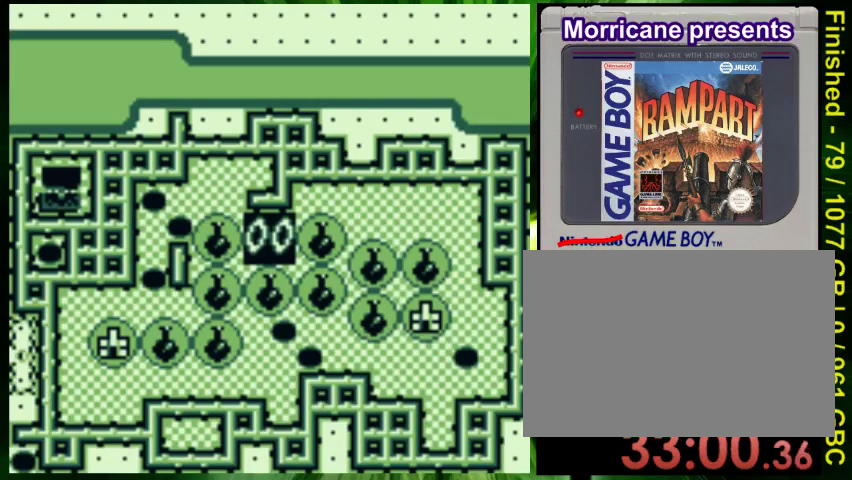
Gameplay with a controller (Nintendo layout); each line is a JSON object with the inputs held at the frame after it. "events" lists button and stick changes between this image and that frame as [ms after this image, input, new state], when the widget could be followed in between. Not read: L3 R3.
{"buttons": [], "events": [[100, "A", "down"], [233, "A", "up"]]}
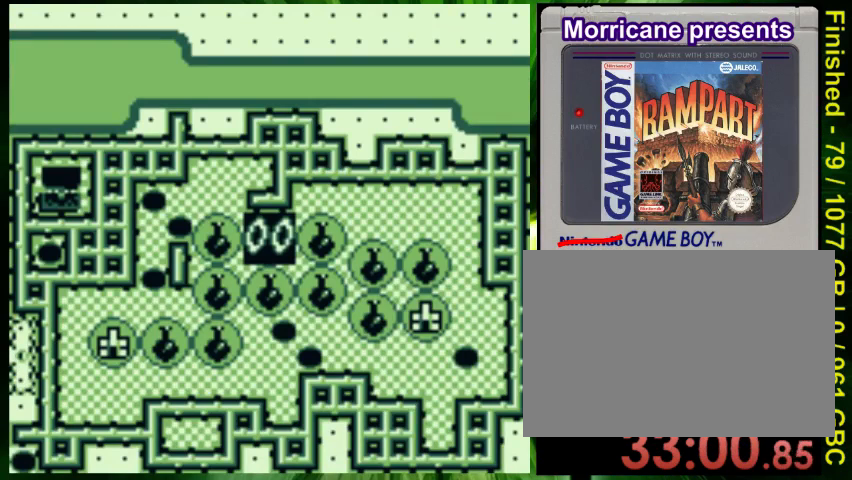
{"buttons": [], "events": [[300, "A", "down"], [433, "A", "up"]]}
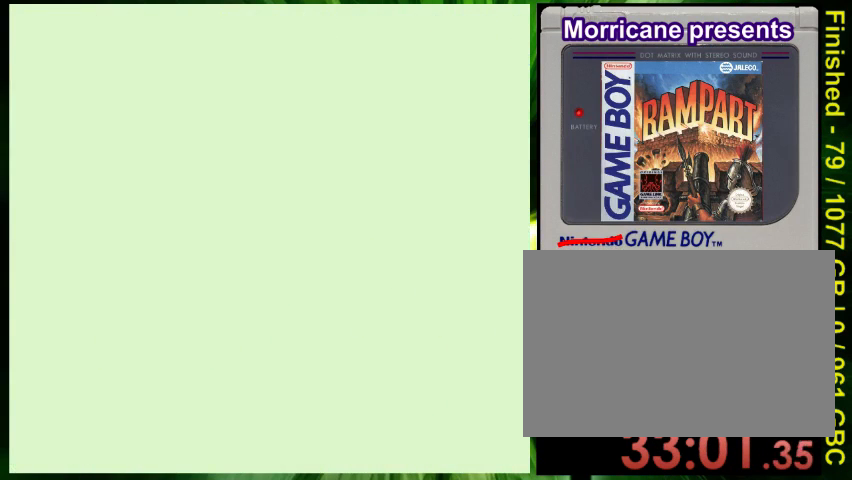
{"buttons": [], "events": []}
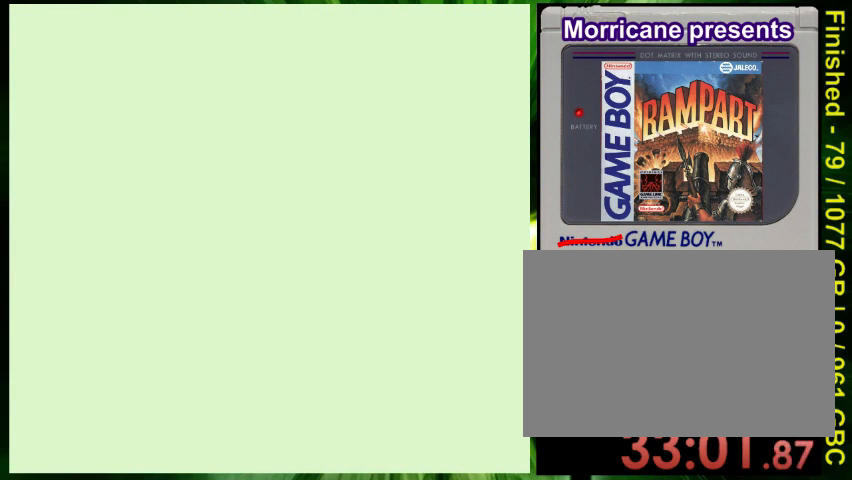
{"buttons": [], "events": []}
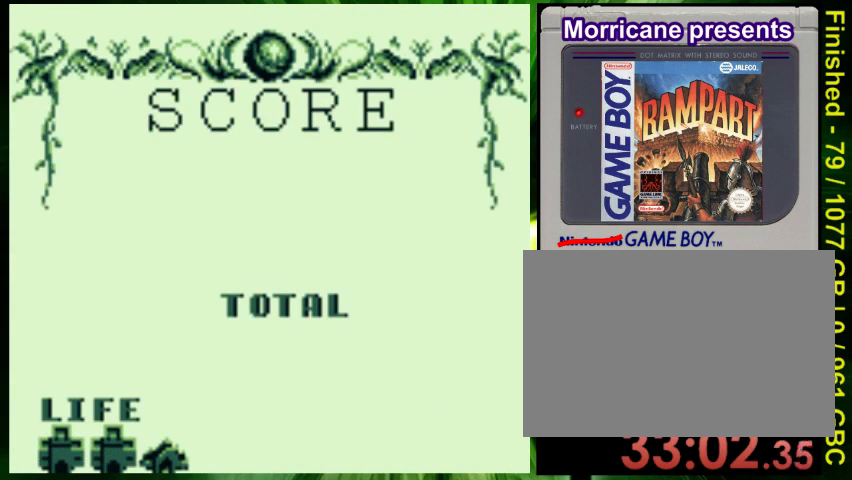
{"buttons": [], "events": []}
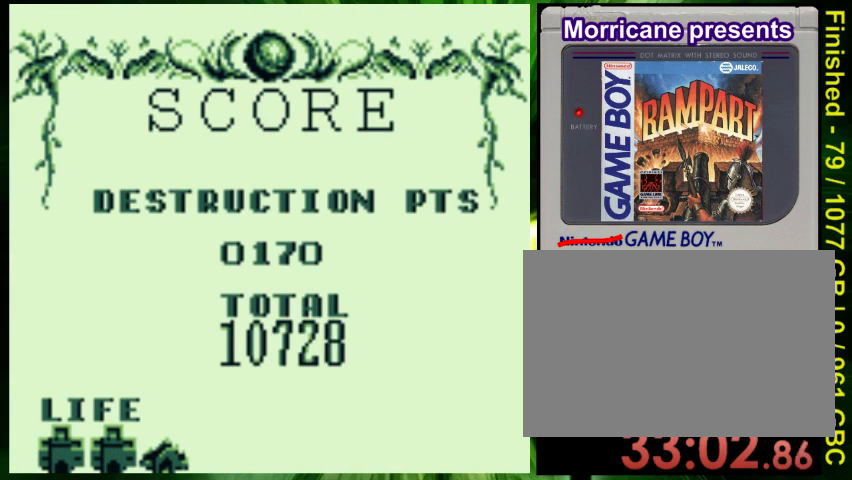
{"buttons": ["A"], "events": [[433, "A", "down"]]}
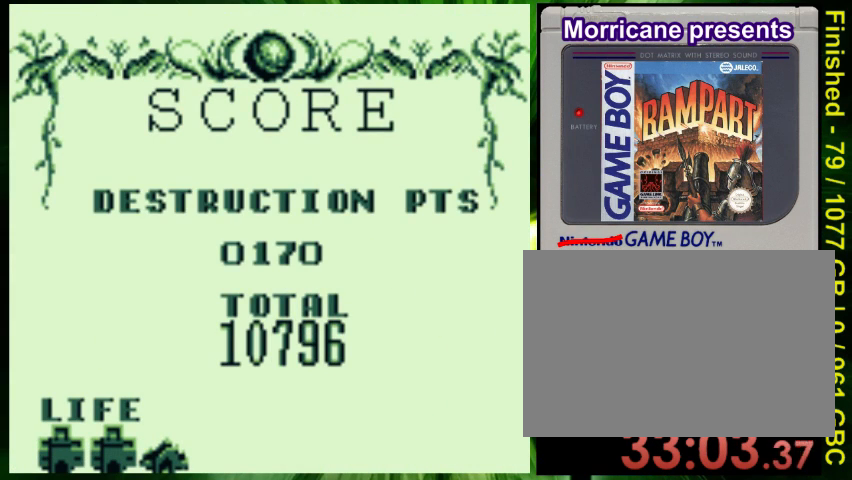
{"buttons": ["A"], "events": []}
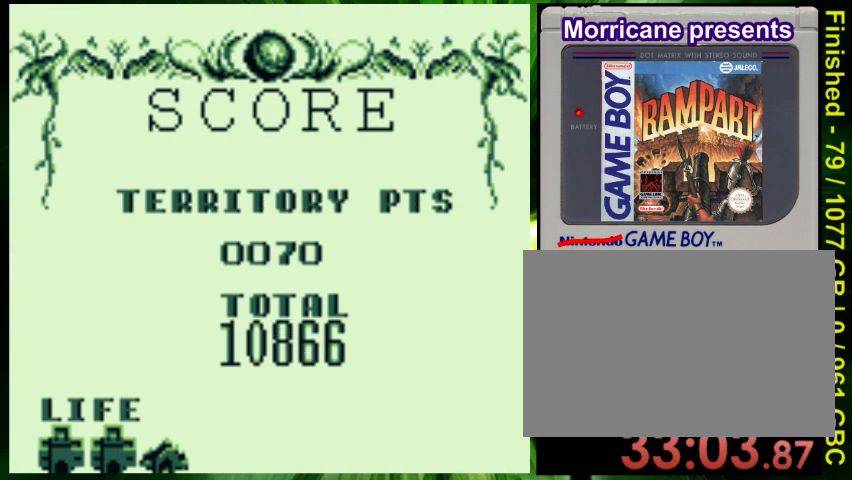
{"buttons": ["A"], "events": []}
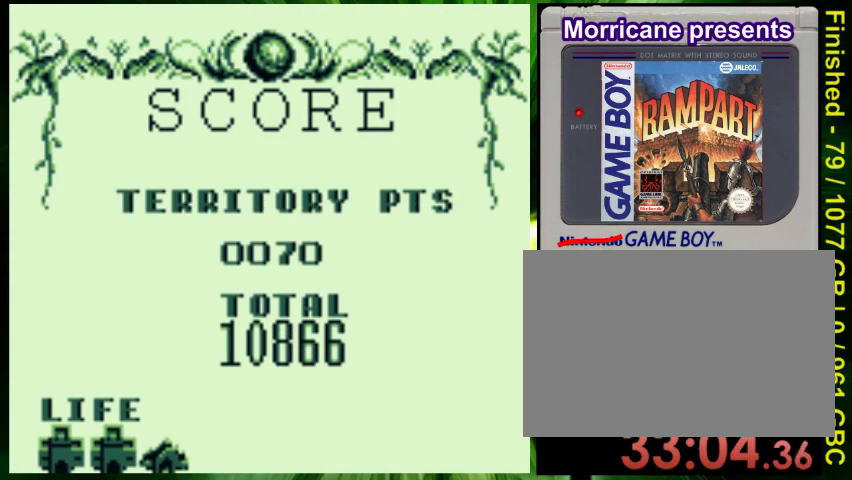
{"buttons": ["A"], "events": []}
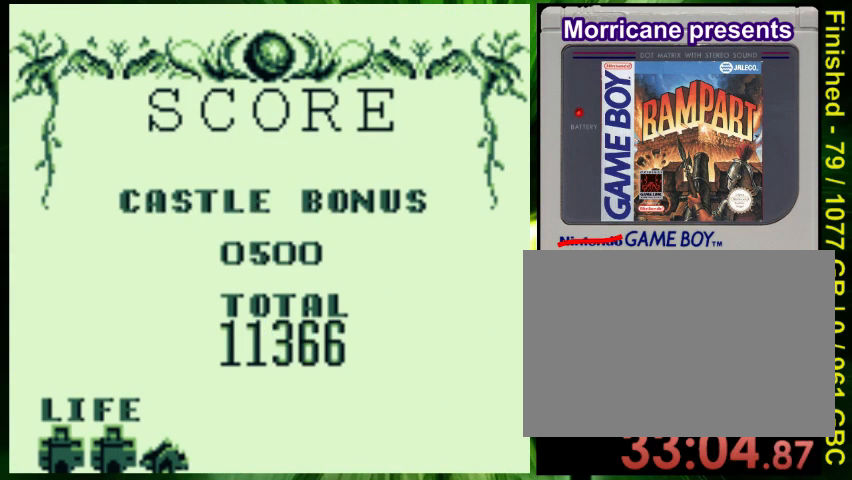
{"buttons": ["A"], "events": []}
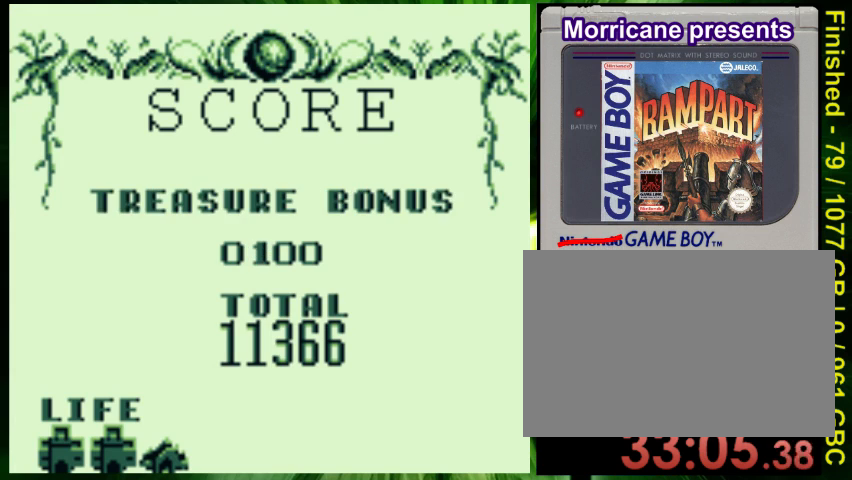
{"buttons": ["A"], "events": []}
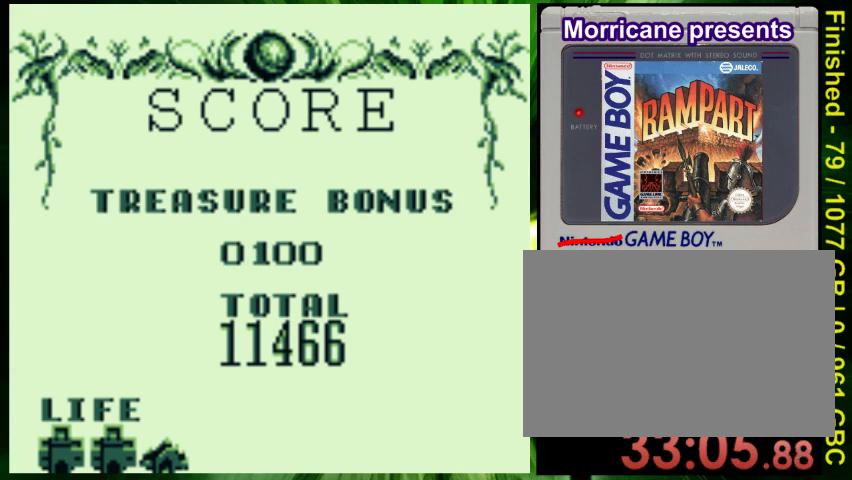
{"buttons": ["A"], "events": []}
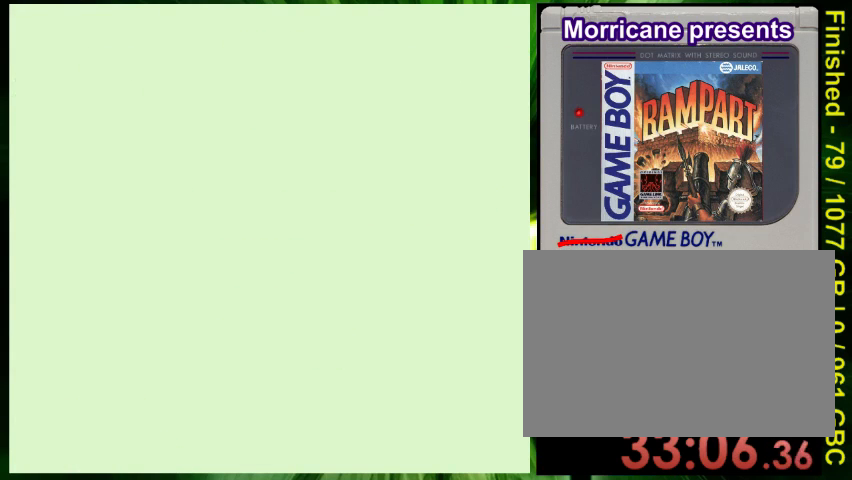
{"buttons": ["A"], "events": []}
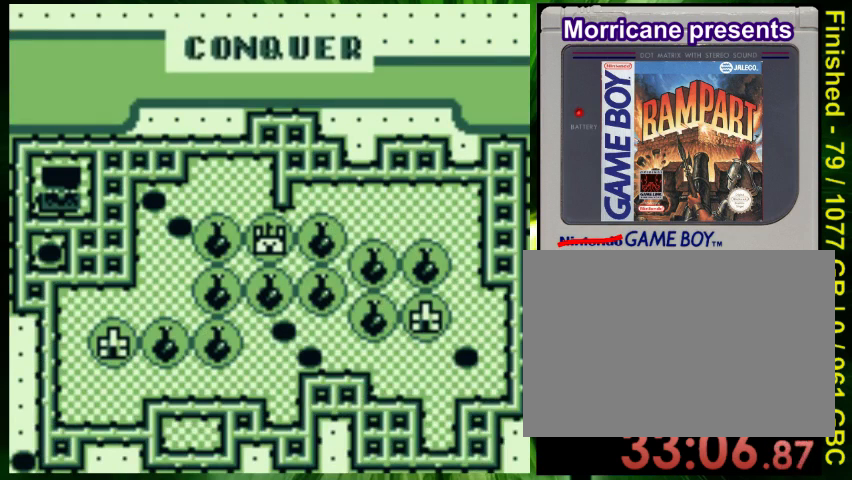
{"buttons": [], "events": [[233, "A", "up"]]}